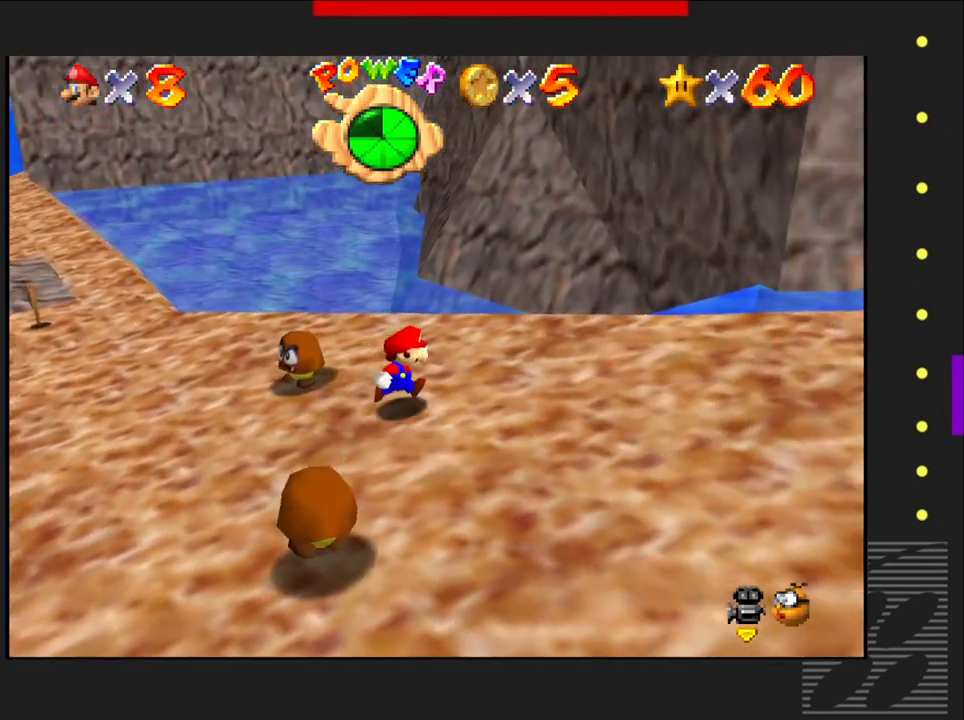
Gameplay with a controller (PlayStation layout); each line is a JSON object with the inputs held at the frame after it. "events" lists button and stick changes between this image and that frame as [ms after this image, input, new state], when the widget could be followed in between.
{"buttons": [], "left_stick": "right", "right_stick": "center", "events": [[117, "SQUARE", "down"], [233, "CROSS", "down"], [250, "SQUARE", "up"], [383, "CROSS", "up"]]}
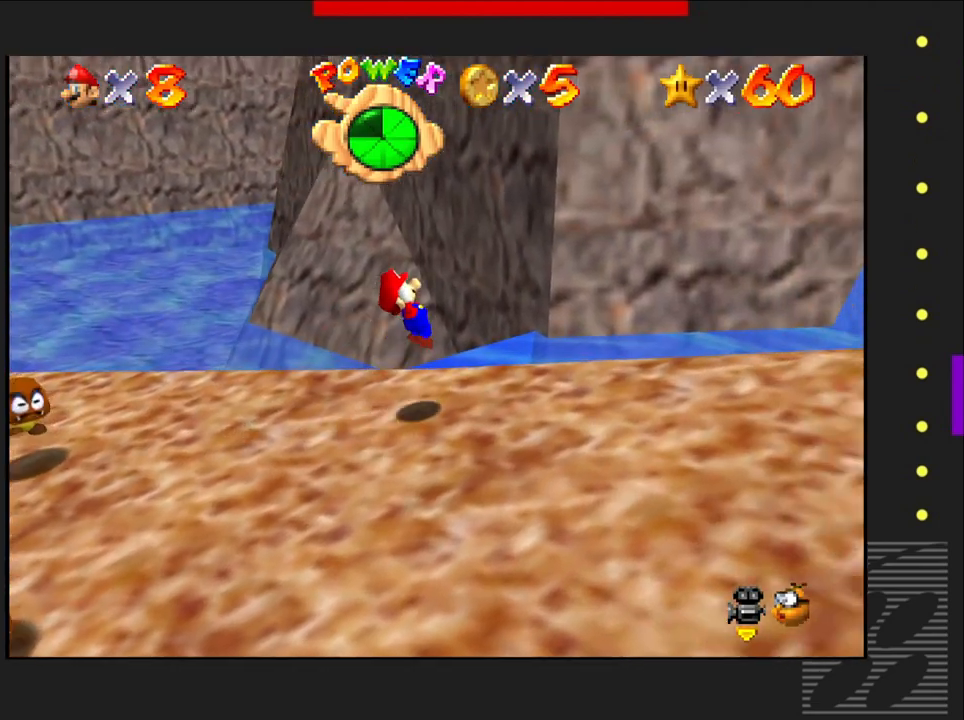
{"buttons": [], "left_stick": "down-right", "right_stick": "center", "events": [[167, "left_stick", "down-right"]]}
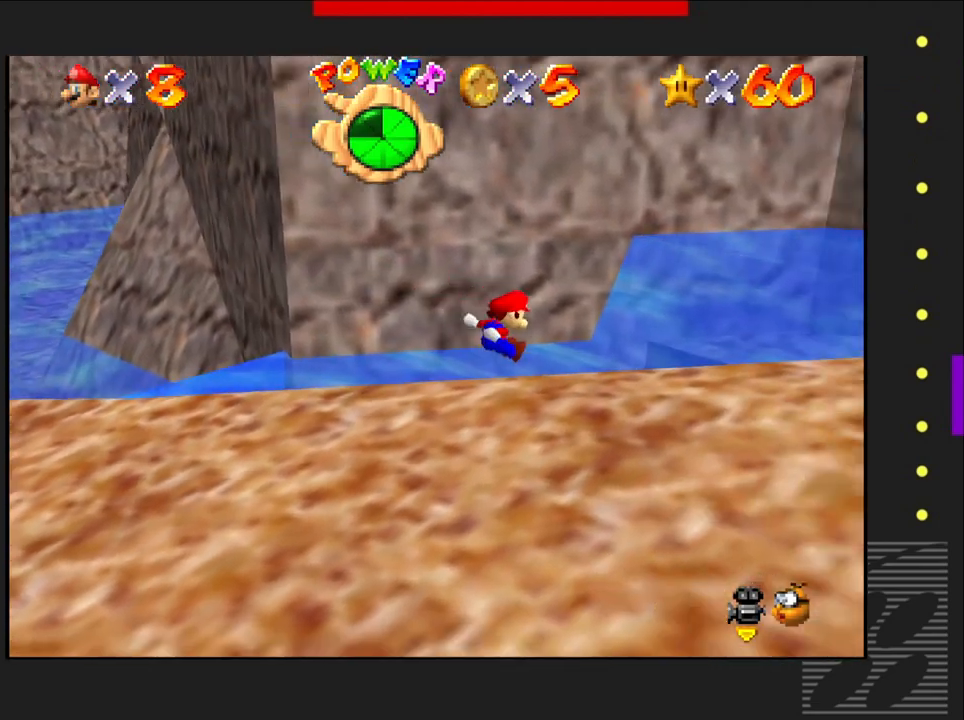
{"buttons": [], "left_stick": "down-right", "right_stick": "center", "events": []}
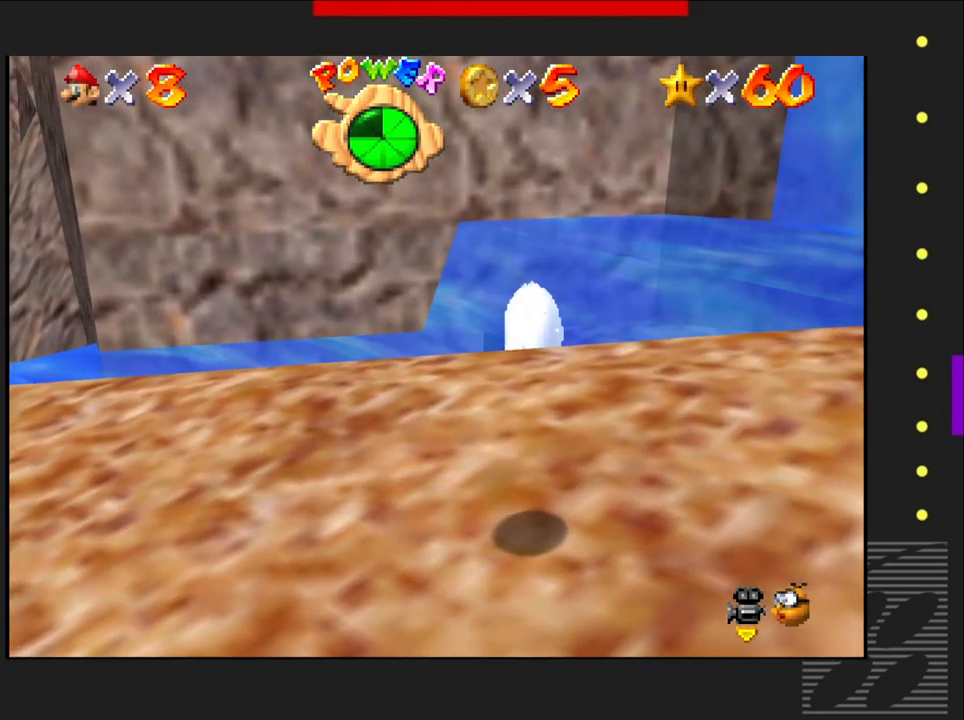
{"buttons": ["CROSS"], "left_stick": "down-right", "right_stick": "center", "events": [[333, "CROSS", "down"]]}
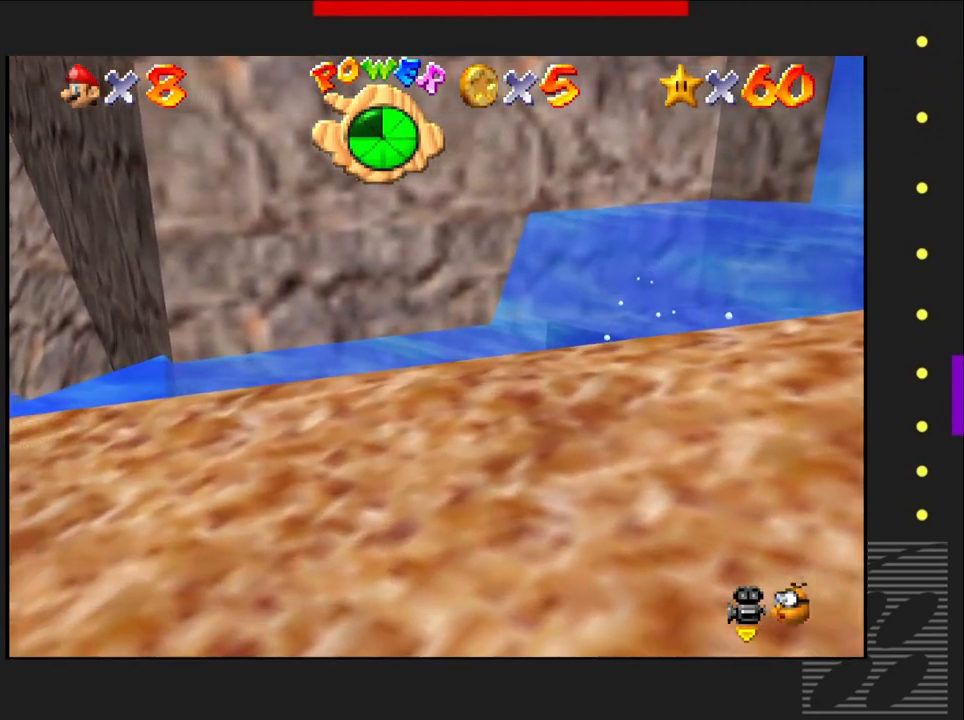
{"buttons": [], "left_stick": "right", "right_stick": "center", "events": [[467, "left_stick", "right"], [483, "CROSS", "up"]]}
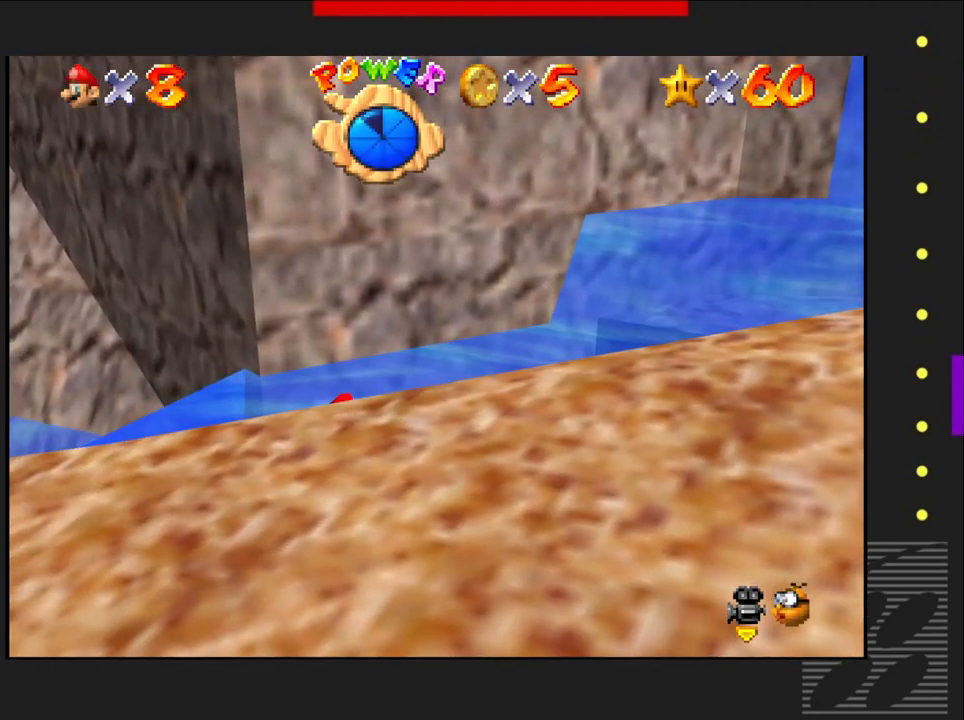
{"buttons": [], "left_stick": "down-right", "right_stick": "center", "events": [[450, "left_stick", "down-right"]]}
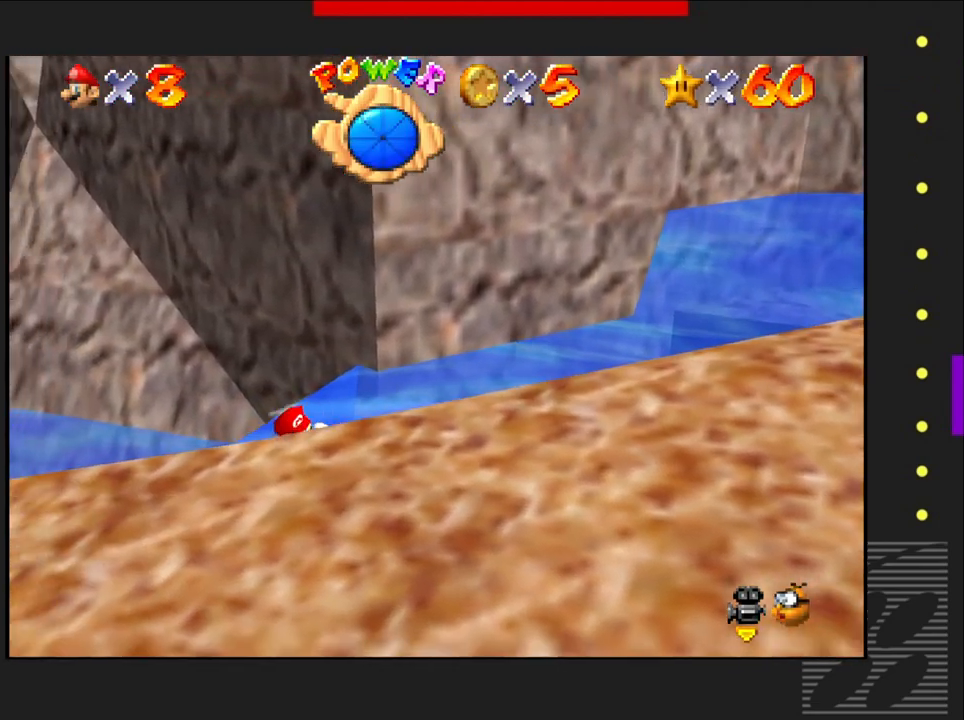
{"buttons": ["CROSS"], "left_stick": "down-right", "right_stick": "center", "events": [[67, "CROSS", "down"]]}
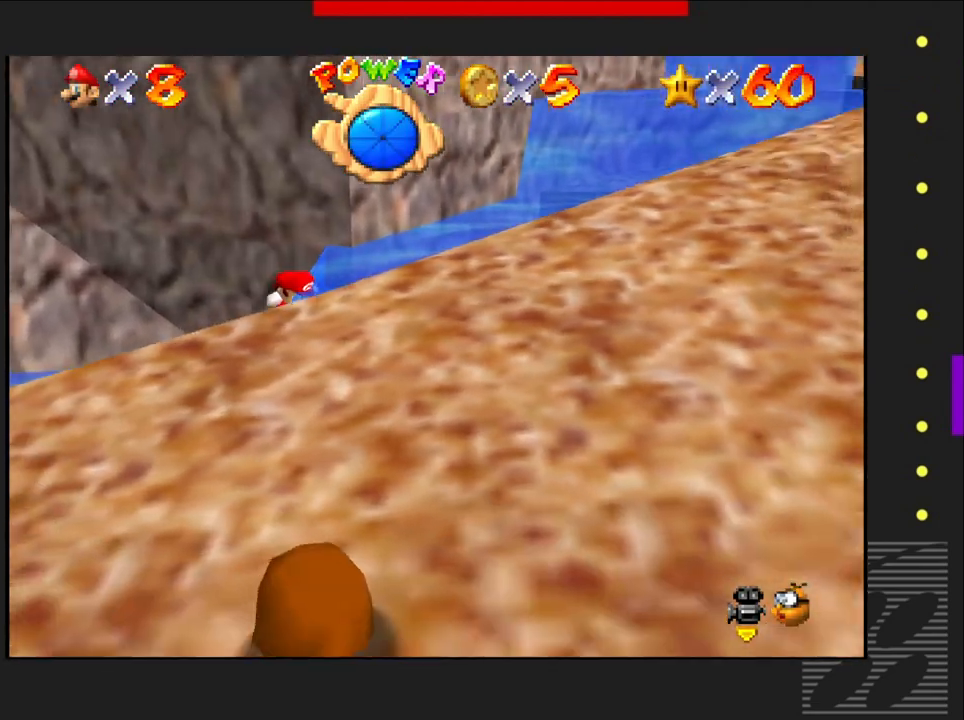
{"buttons": ["CROSS"], "left_stick": "down-right", "right_stick": "center", "events": [[50, "CROSS", "up"], [150, "CROSS", "down"], [317, "CROSS", "up"], [400, "CROSS", "down"]]}
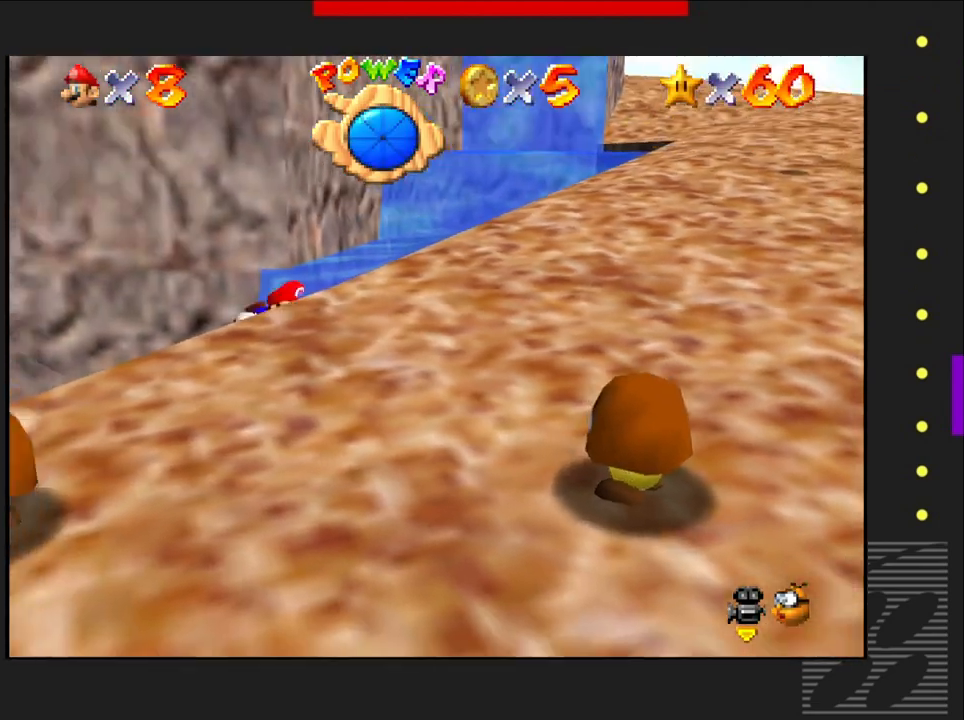
{"buttons": [], "left_stick": "down-right", "right_stick": "center", "events": [[233, "CROSS", "up"], [300, "CROSS", "down"], [467, "CROSS", "up"]]}
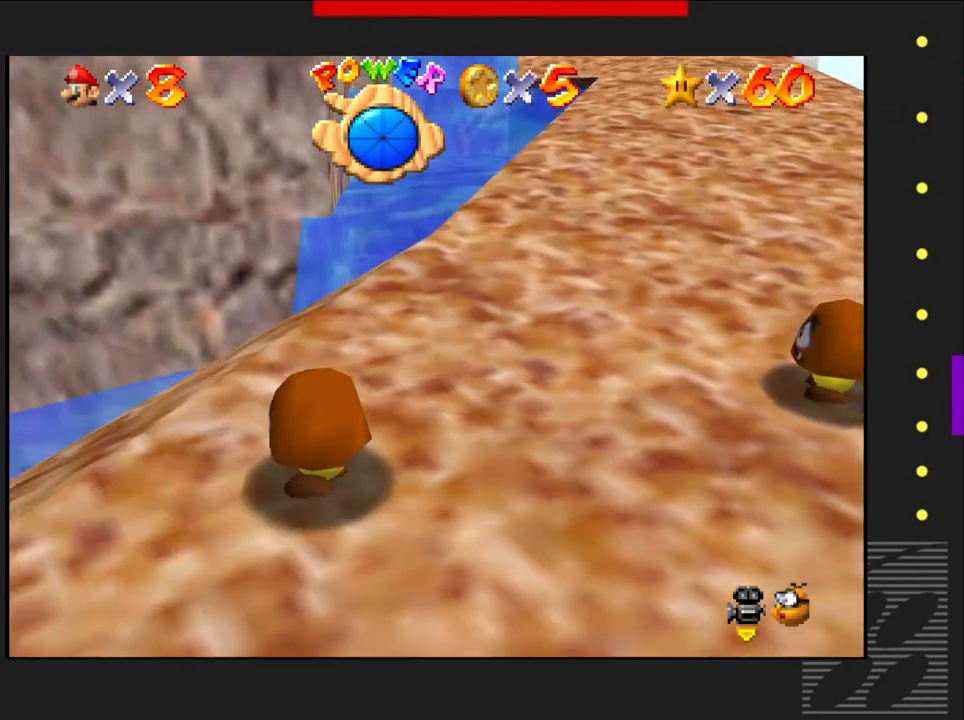
{"buttons": [], "left_stick": "down-right", "right_stick": "center", "events": [[33, "CROSS", "down"], [150, "CROSS", "up"], [250, "CROSS", "down"], [433, "CROSS", "up"]]}
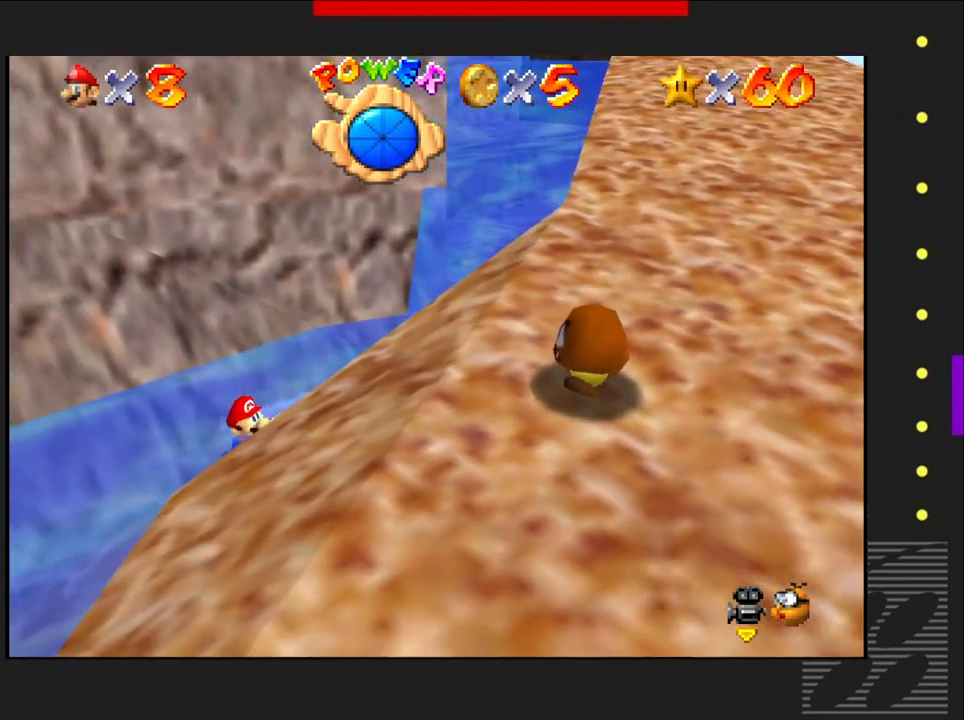
{"buttons": [], "left_stick": "down-right", "right_stick": "center", "events": [[83, "CROSS", "down"], [467, "CROSS", "up"]]}
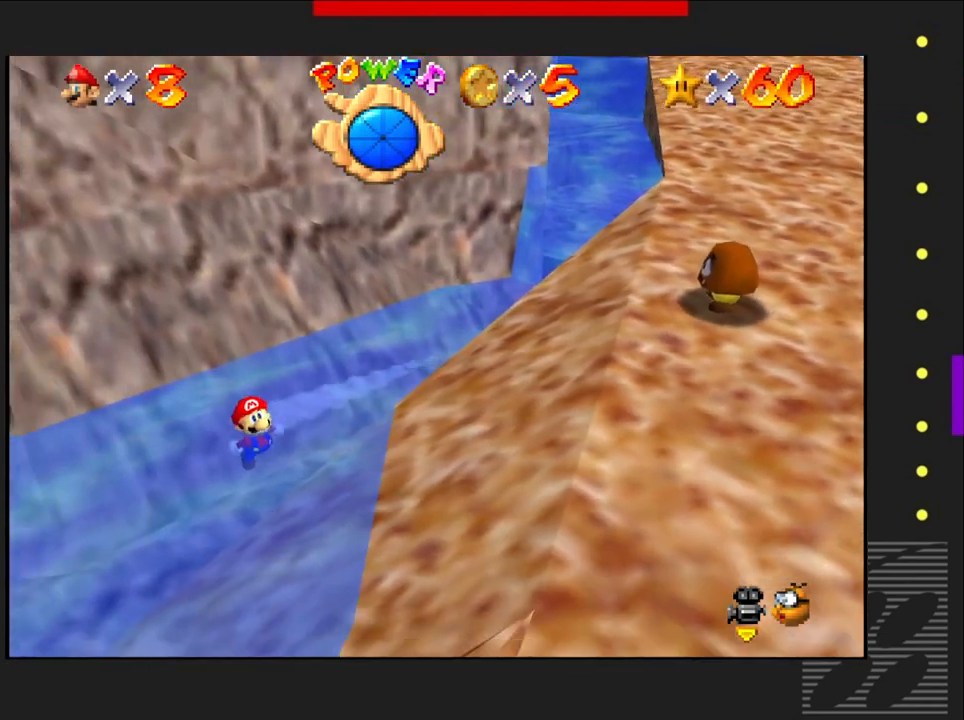
{"buttons": ["CROSS"], "left_stick": "down-right", "right_stick": "center", "events": [[283, "CROSS", "down"]]}
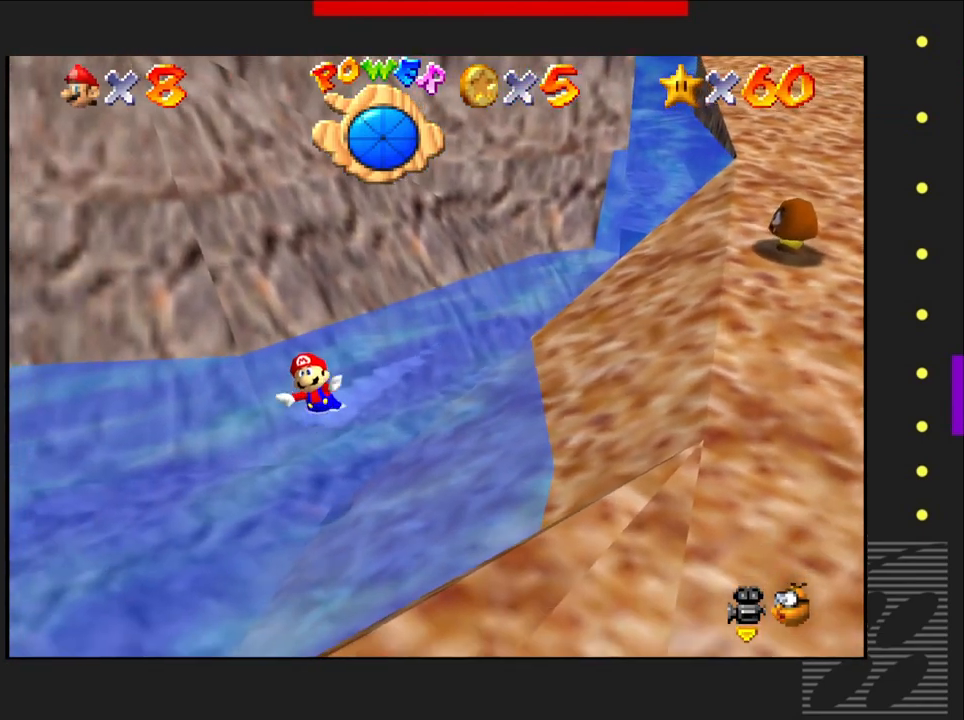
{"buttons": ["CROSS"], "left_stick": "down-left", "right_stick": "center", "events": [[233, "left_stick", "down"], [433, "left_stick", "down-left"]]}
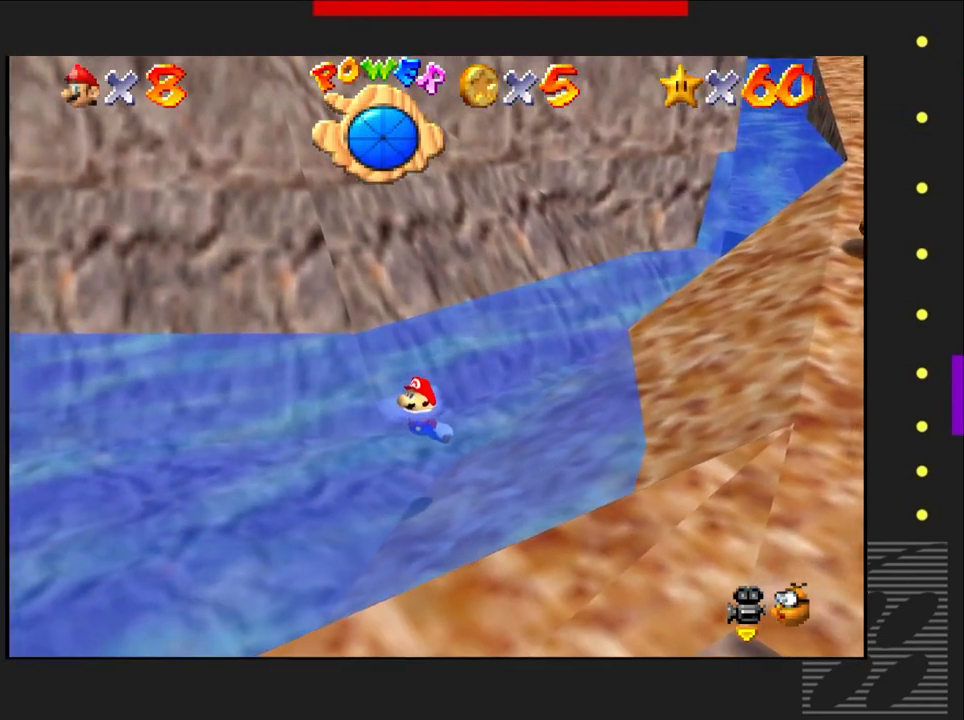
{"buttons": ["CROSS"], "left_stick": "left", "right_stick": "center", "events": [[100, "CROSS", "up"], [200, "CROSS", "down"], [433, "left_stick", "left"]]}
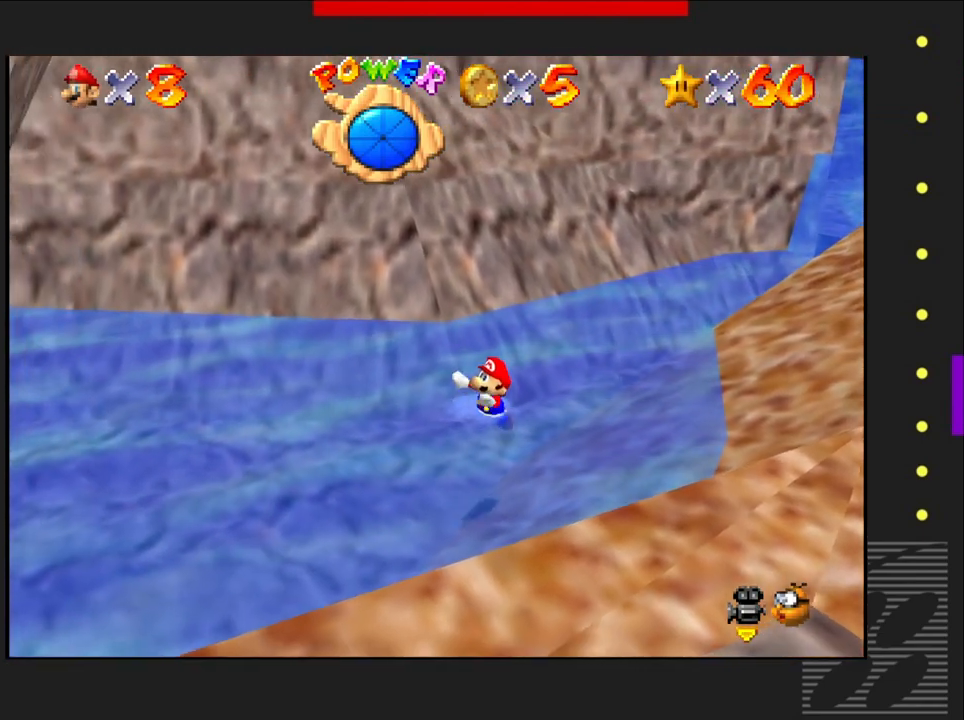
{"buttons": ["CROSS"], "left_stick": "left", "right_stick": "center", "events": [[233, "CROSS", "up"], [500, "CROSS", "down"]]}
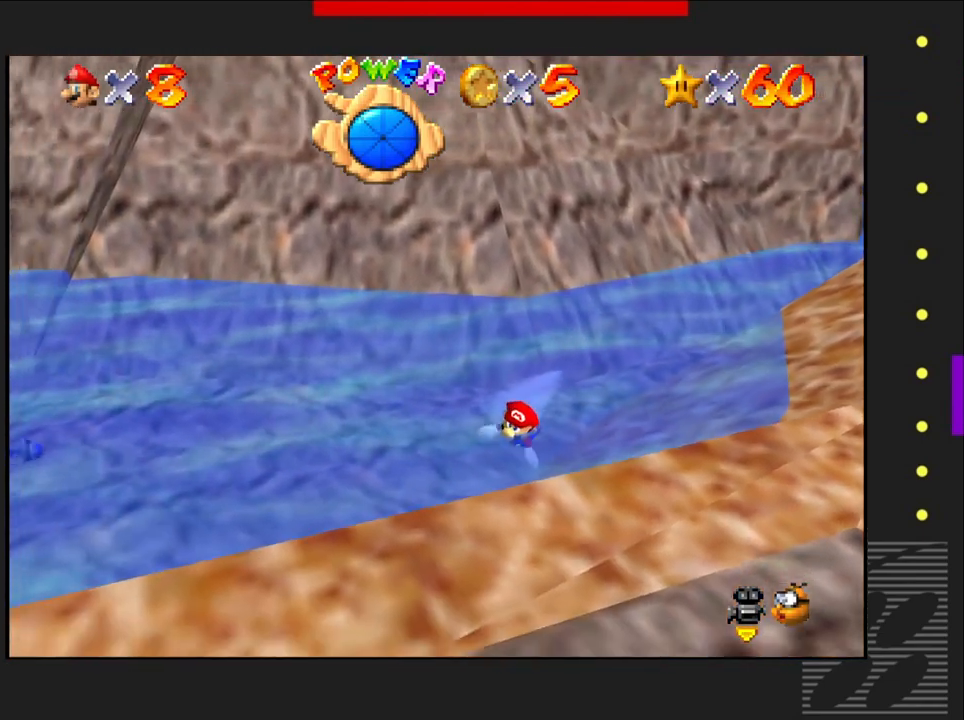
{"buttons": [], "left_stick": "left", "right_stick": "center", "events": [[467, "CROSS", "up"]]}
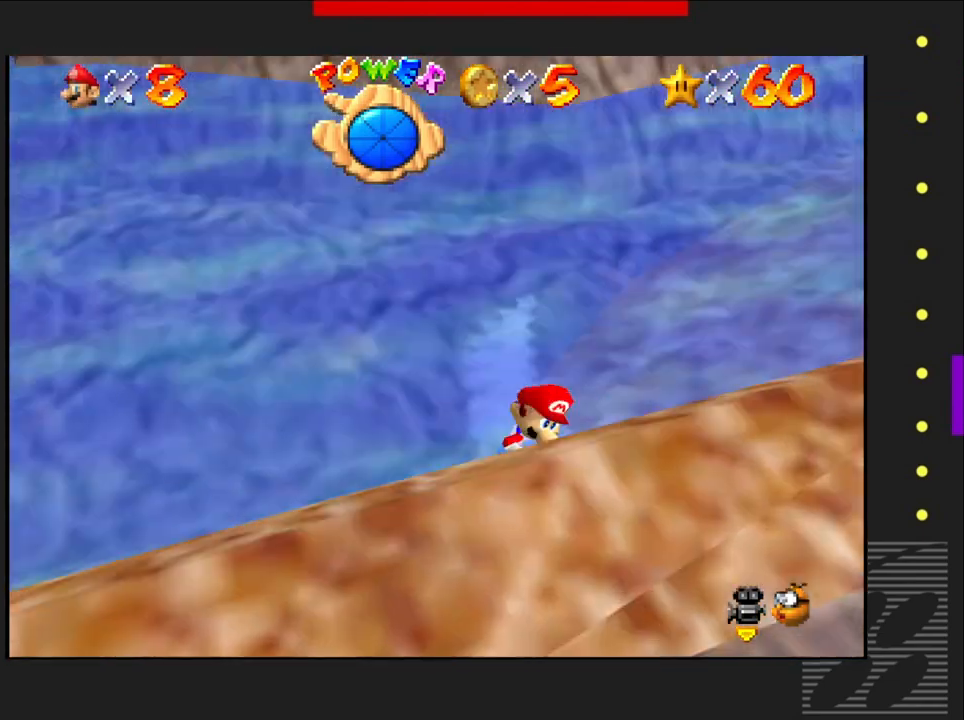
{"buttons": ["CROSS"], "left_stick": "down", "right_stick": "center", "events": [[67, "left_stick", "down-left"], [83, "CROSS", "down"], [233, "left_stick", "down"]]}
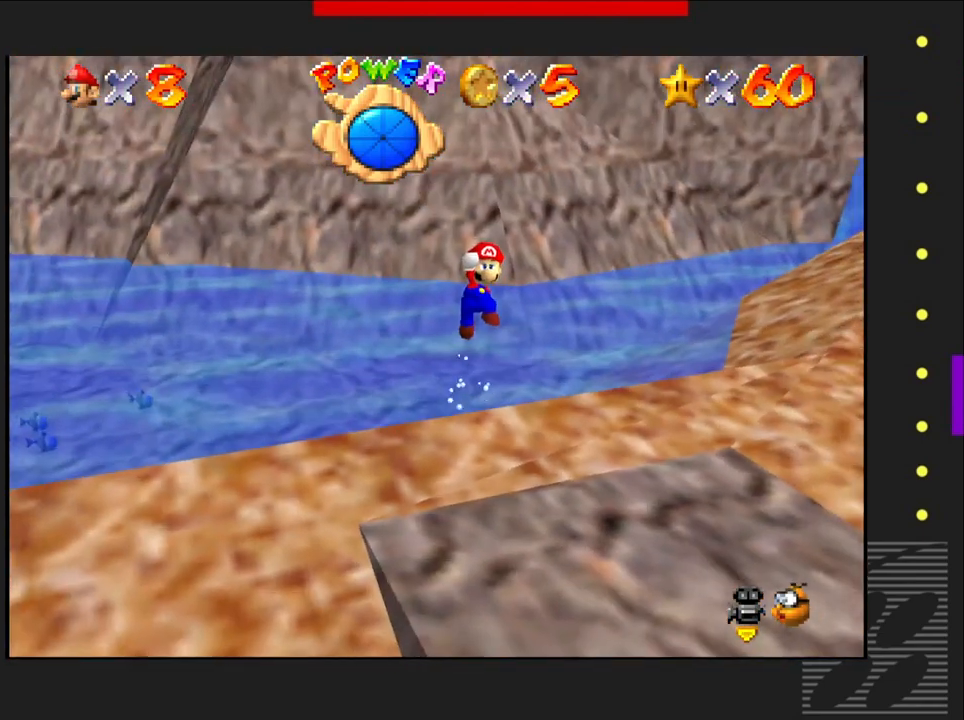
{"buttons": ["CROSS"], "left_stick": "down-right", "right_stick": "center", "events": [[33, "CROSS", "up"], [233, "left_stick", "down-right"], [433, "CROSS", "down"]]}
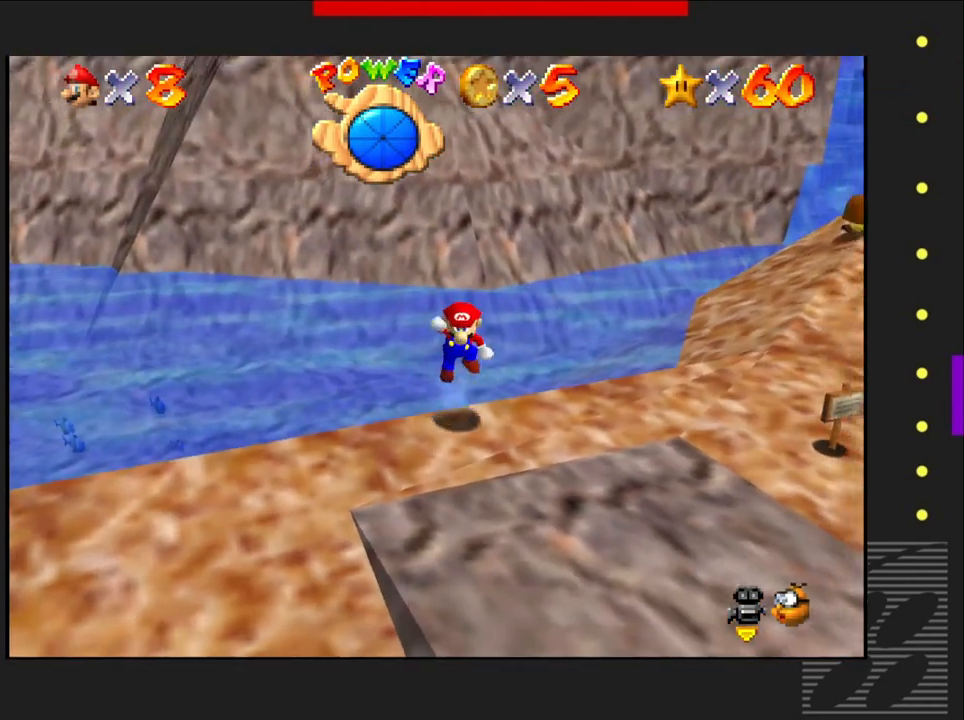
{"buttons": [], "left_stick": "right", "right_stick": "center", "events": [[317, "CROSS", "up"], [383, "left_stick", "right"]]}
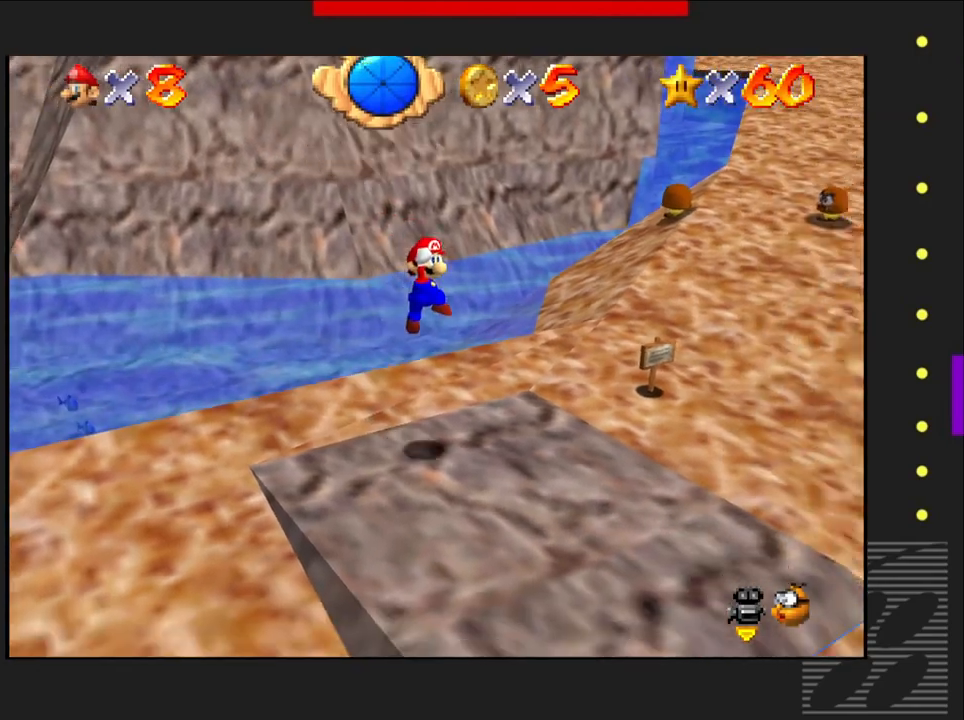
{"buttons": [], "left_stick": "right", "right_stick": "center", "events": []}
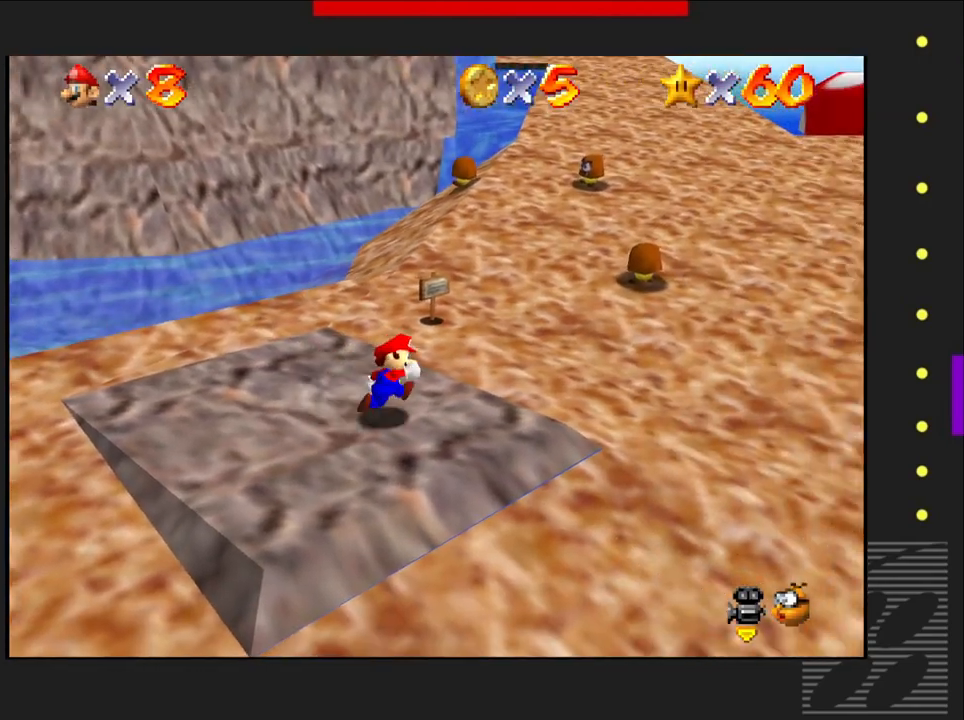
{"buttons": [], "left_stick": "up-right", "right_stick": "center", "events": [[367, "left_stick", "up-right"]]}
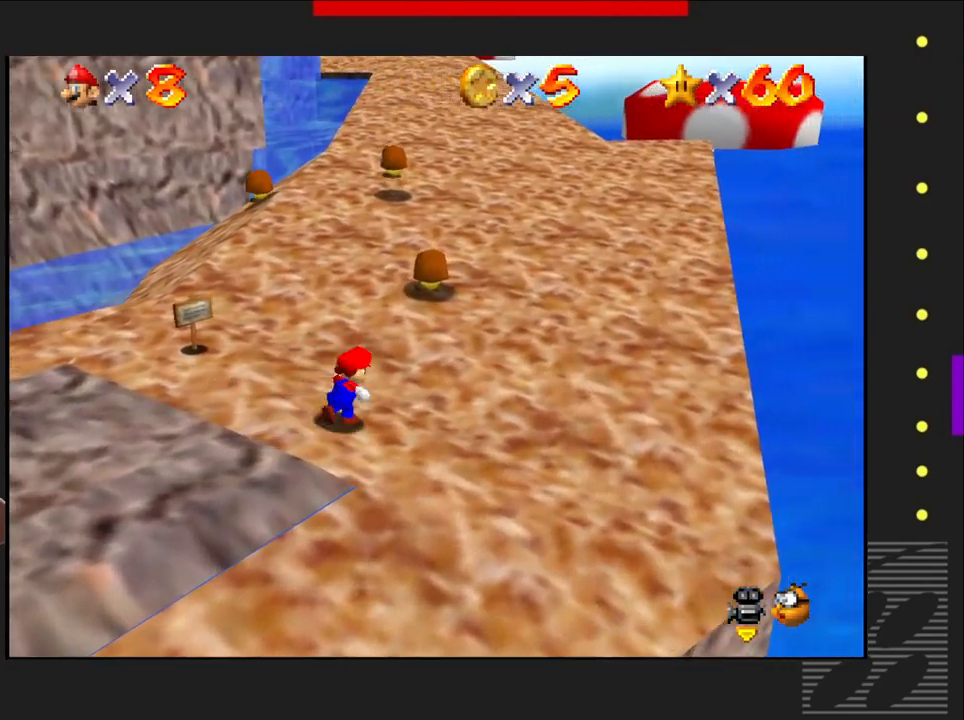
{"buttons": [], "left_stick": "up-right", "right_stick": "center", "events": []}
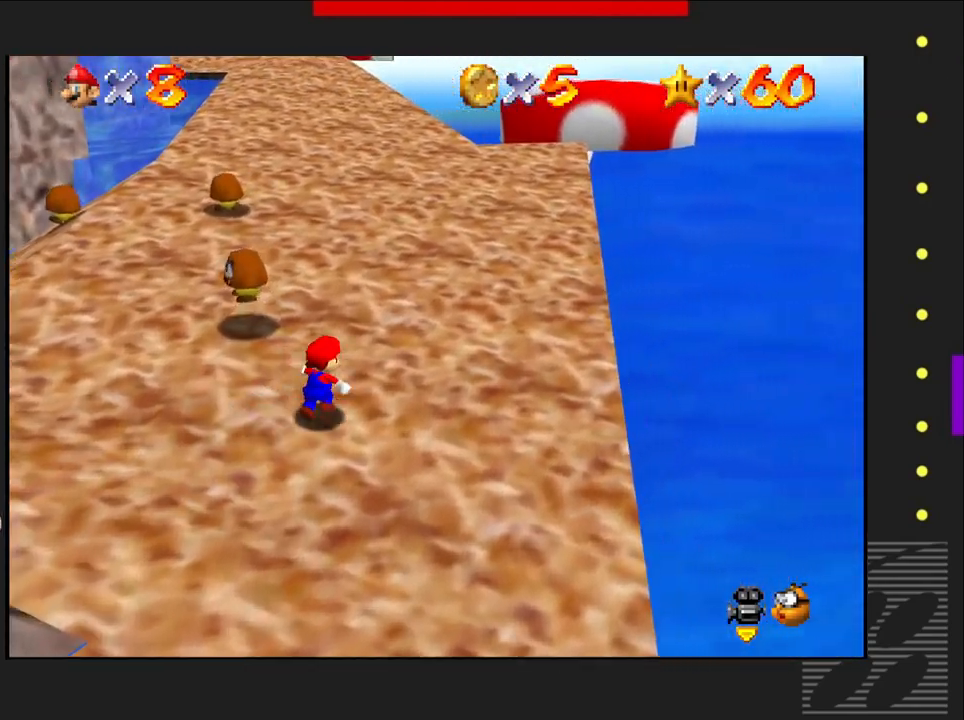
{"buttons": [], "left_stick": "up-right", "right_stick": "center", "events": []}
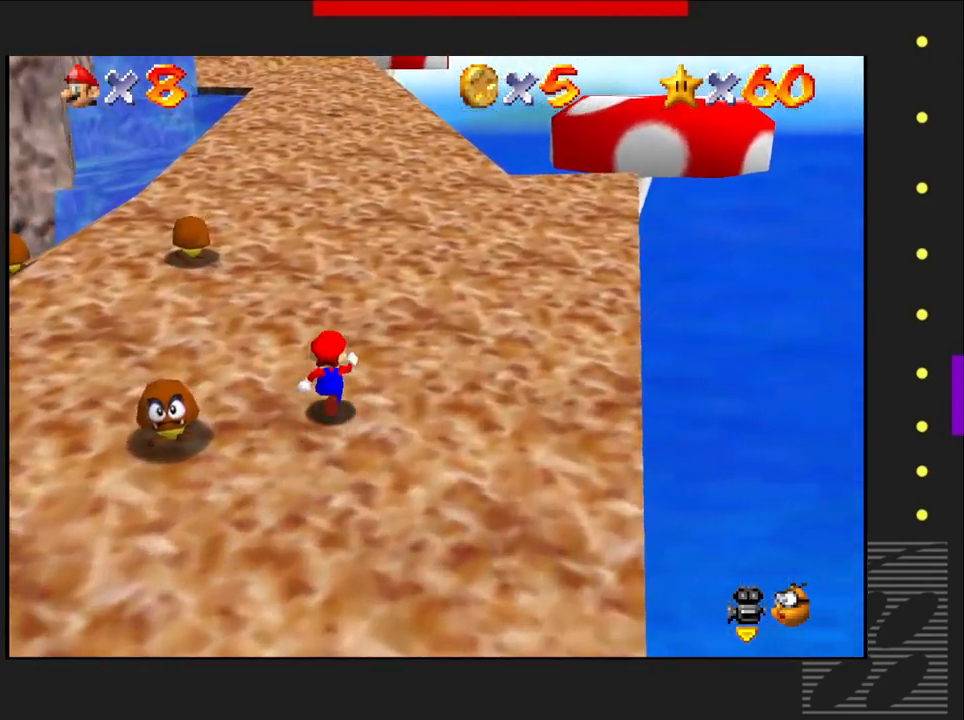
{"buttons": [], "left_stick": "up", "right_stick": "center", "events": [[33, "left_stick", "up"]]}
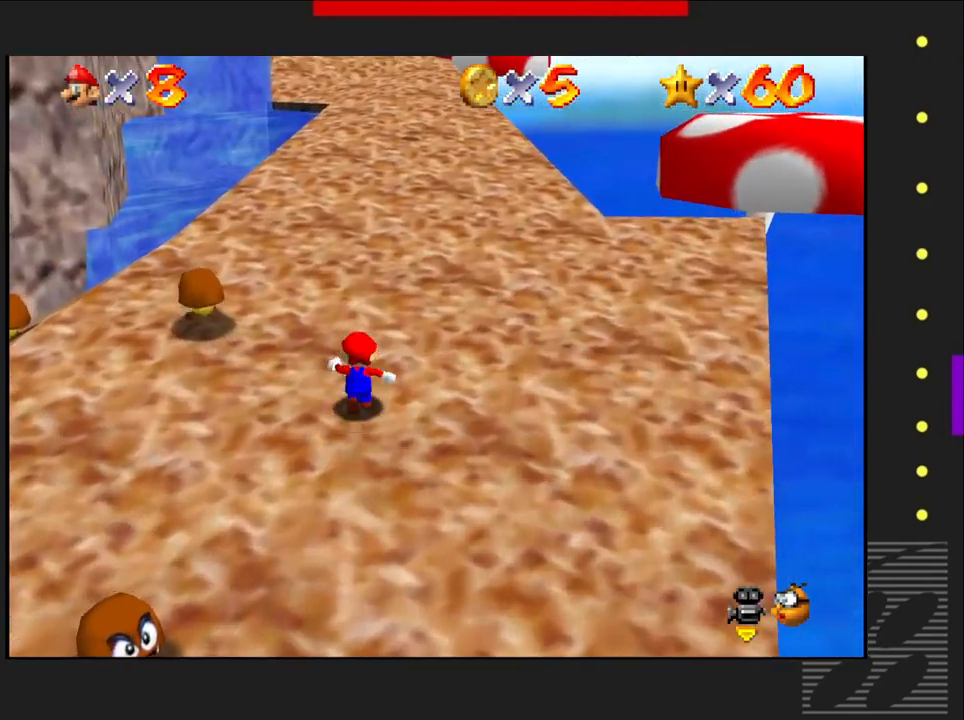
{"buttons": ["SQUARE"], "left_stick": "up", "right_stick": "center", "events": [[450, "SQUARE", "down"]]}
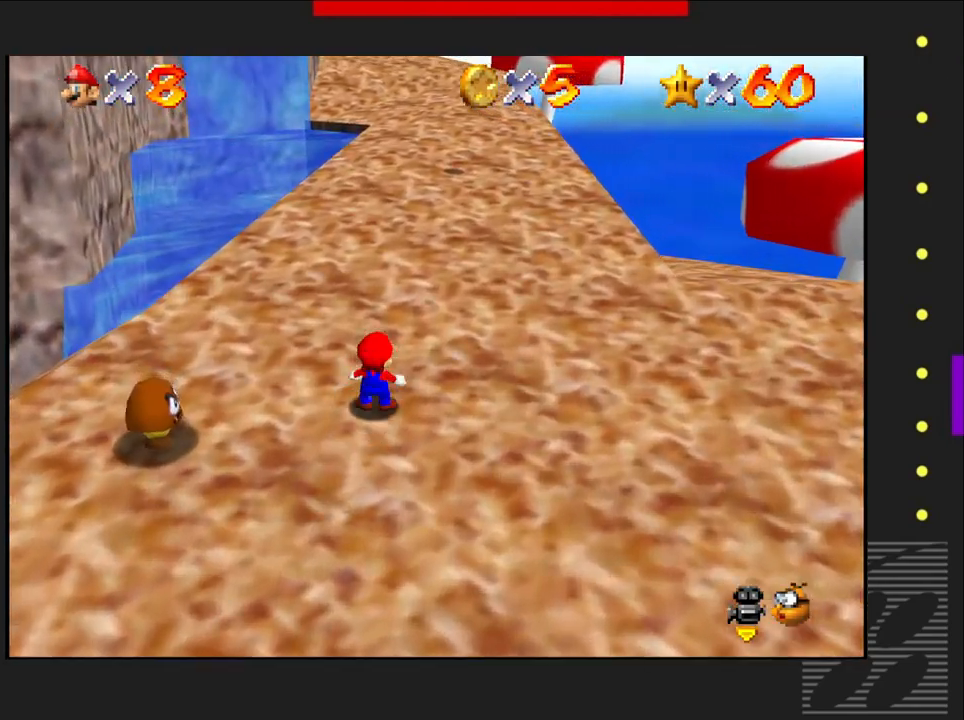
{"buttons": [], "left_stick": "up", "right_stick": "center", "events": [[17, "CROSS", "down"], [67, "SQUARE", "up"], [167, "CROSS", "up"]]}
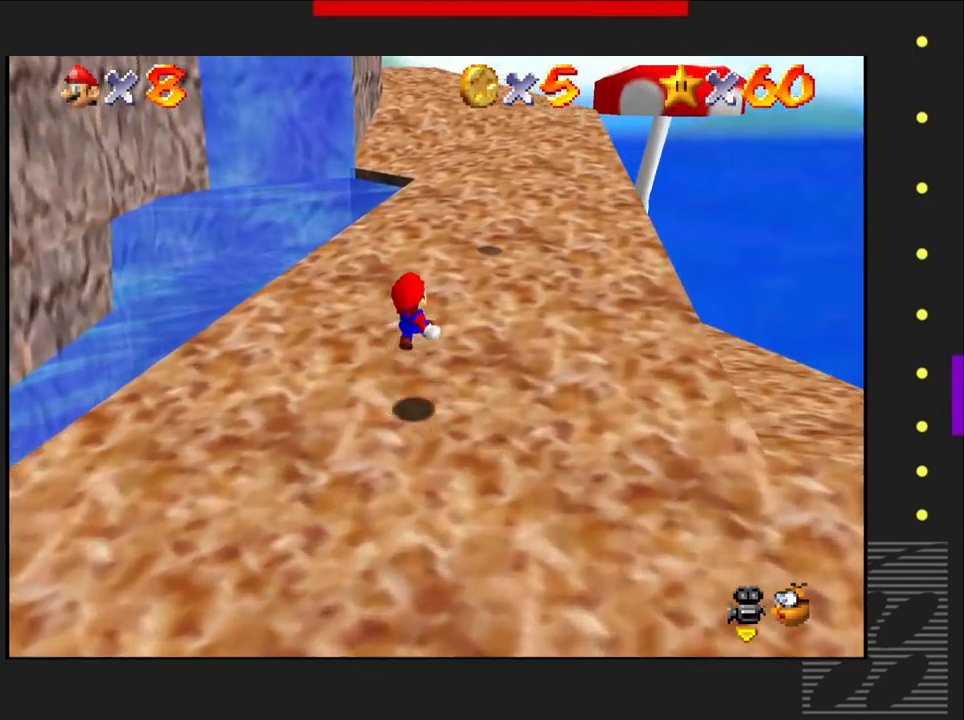
{"buttons": [], "left_stick": "up", "right_stick": "center", "events": []}
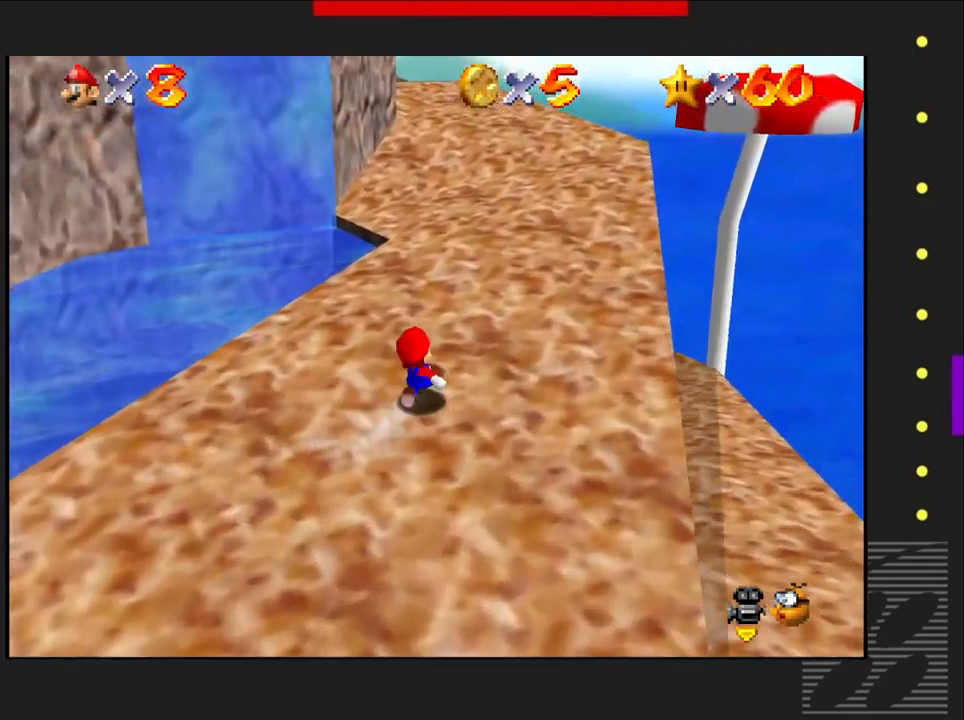
{"buttons": [], "left_stick": "up-right", "right_stick": "center", "events": [[67, "SQUARE", "down"], [117, "CROSS", "down"], [133, "SQUARE", "up"], [233, "CROSS", "up"], [433, "left_stick", "up-right"]]}
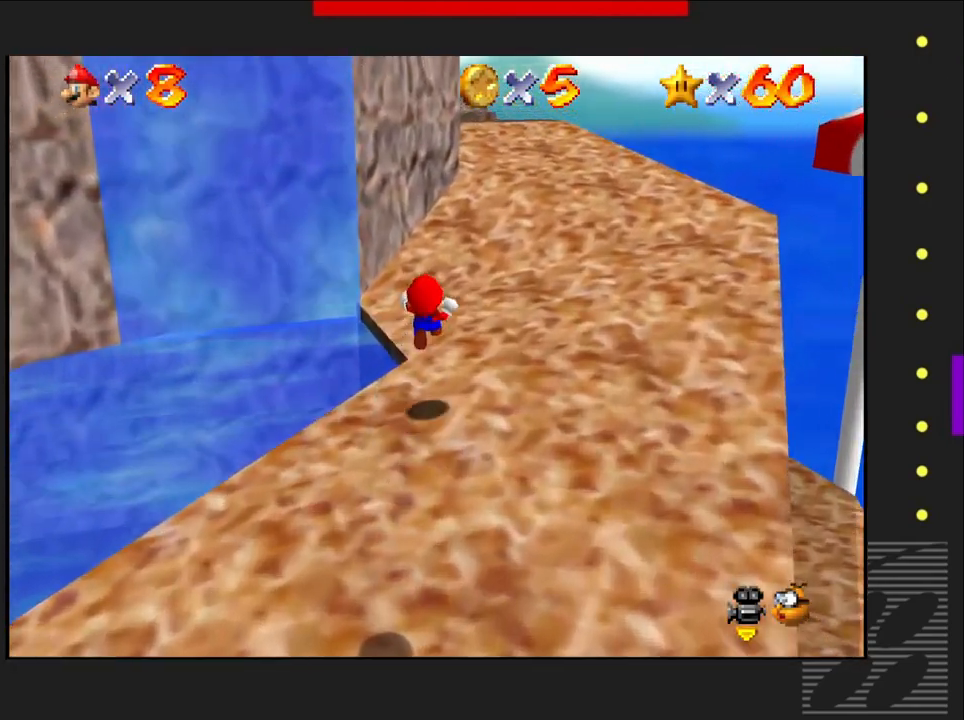
{"buttons": [], "left_stick": "up-right", "right_stick": "center", "events": []}
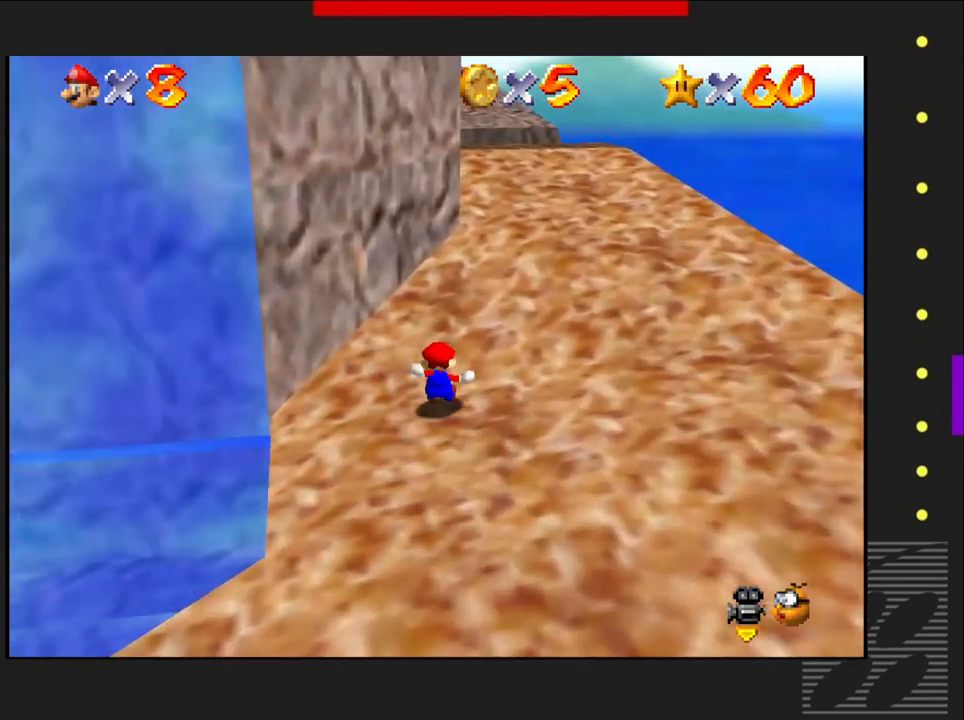
{"buttons": [], "left_stick": "up-right", "right_stick": "center", "events": []}